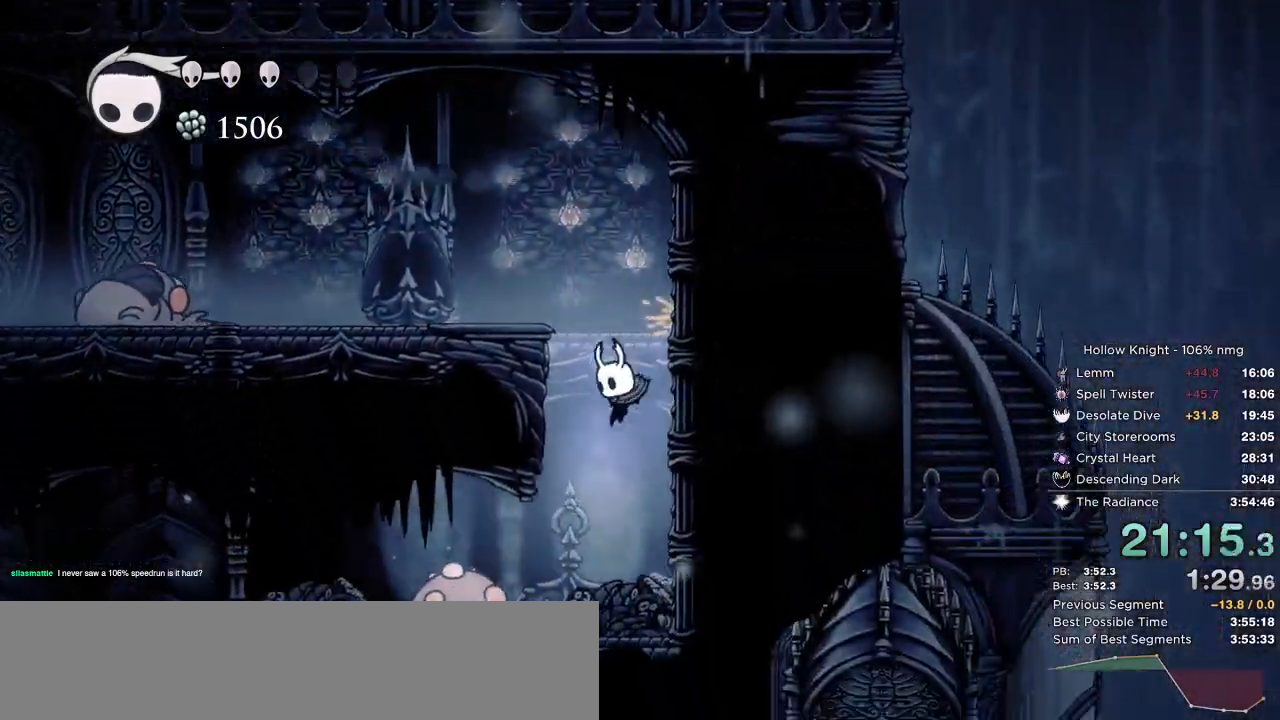
Gameplay with keyboard; each line is a JSON object with the keys held at the frame after it. "events" lists presses ("down") and releases ("up") of "cast", "cdash", "dash", "dnail", "down", "escape", "focus", "inv", "jump", "left", "nail", "return", "right" and "up" between this image and that frame as [ms after this image, input, new state], when the widget could be followed in between. No other keys are recorded. Mouse input is not recorded. Key names are as the overlay labels them; some are game actions (e.g. jump) rather than physical keys.
{"keys": ["down", "left"], "events": [[100, "nail", "down"], [183, "dash", "down"], [233, "nail", "up"], [283, "dash", "up"]]}
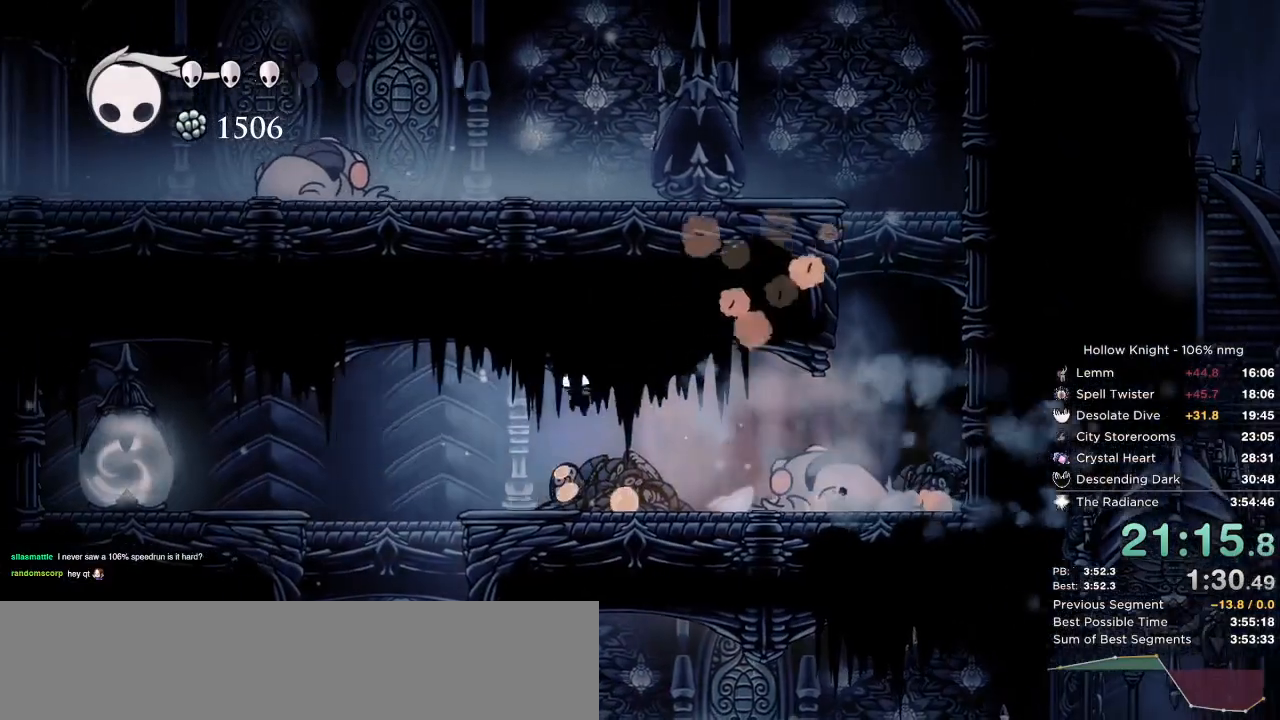
{"keys": ["down", "left"], "events": []}
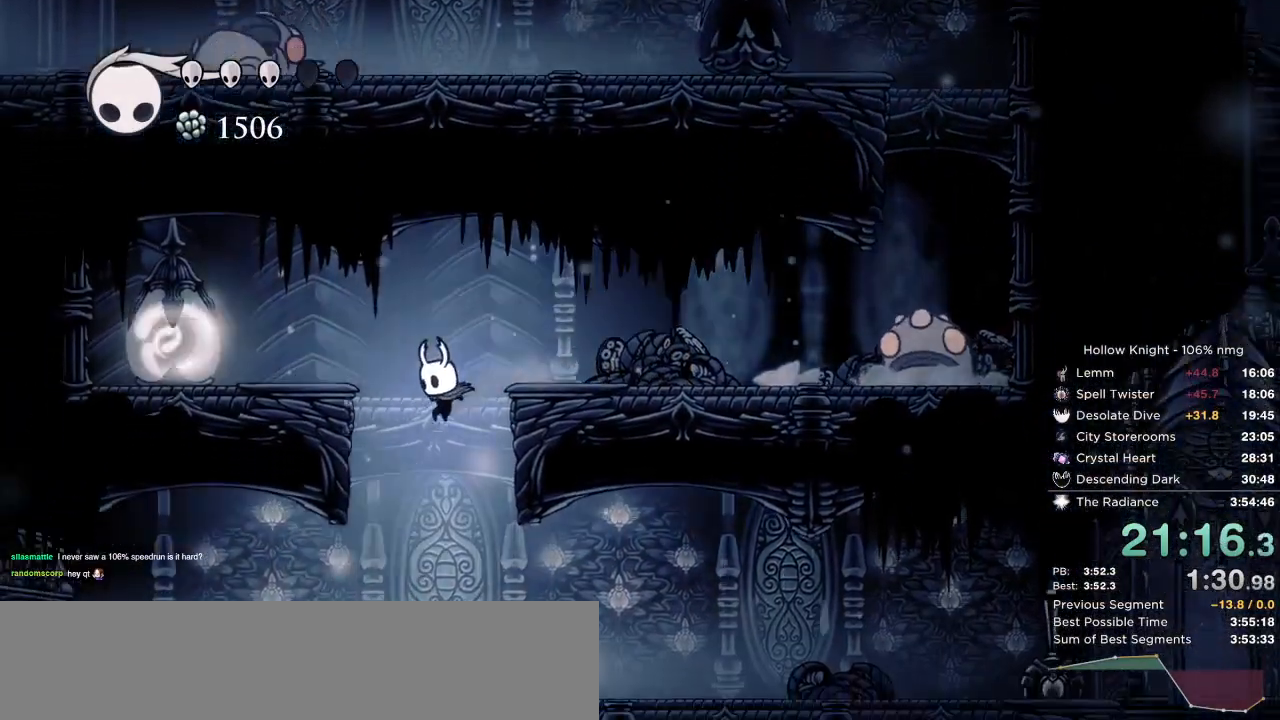
{"keys": ["dash", "right"], "events": [[17, "left", "up"], [83, "right", "down"], [250, "dash", "down"], [350, "dash", "up"], [400, "down", "up"], [450, "dash", "down"]]}
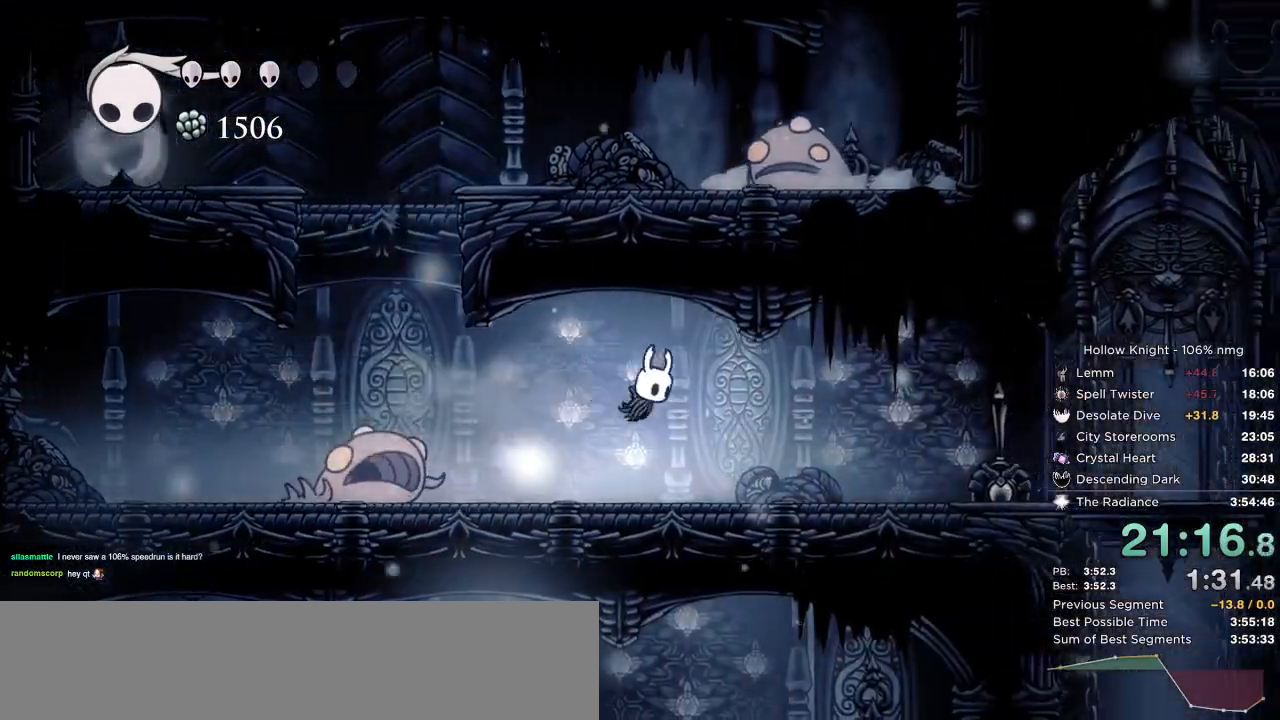
{"keys": ["right"], "events": [[67, "dash", "up"], [317, "dash", "down"], [433, "dash", "up"]]}
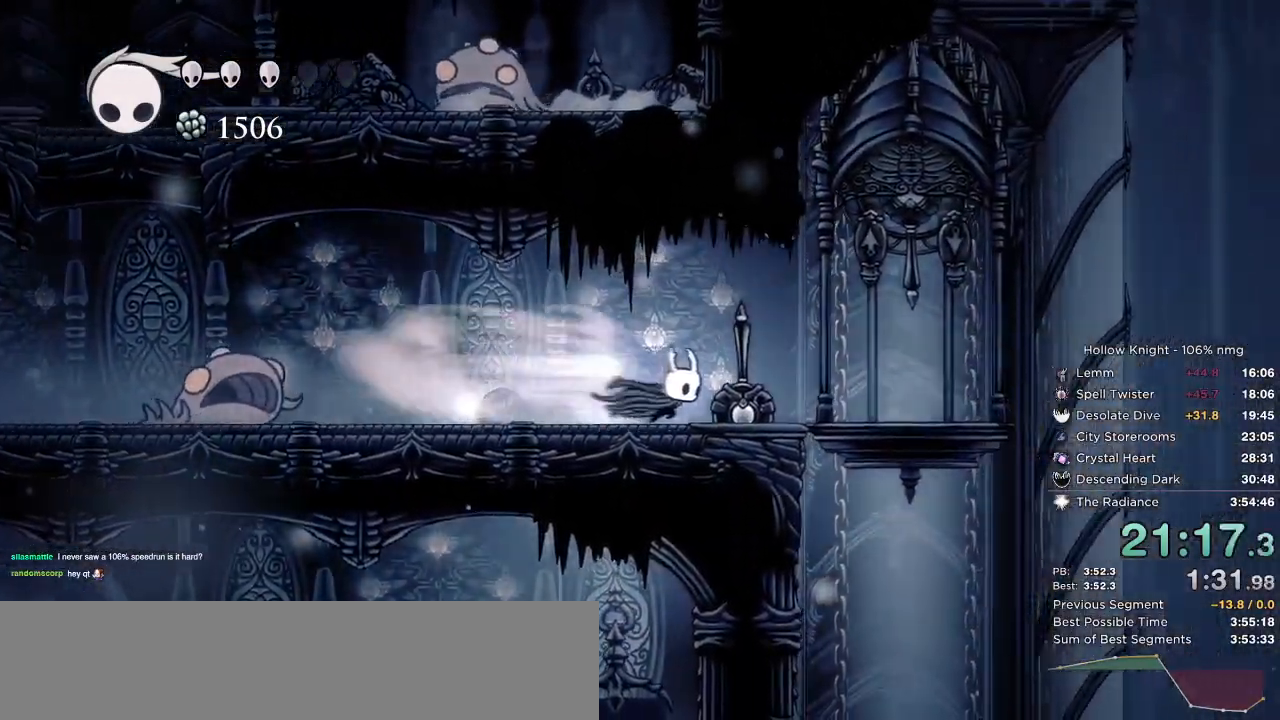
{"keys": ["dash", "right"], "events": [[383, "dash", "down"]]}
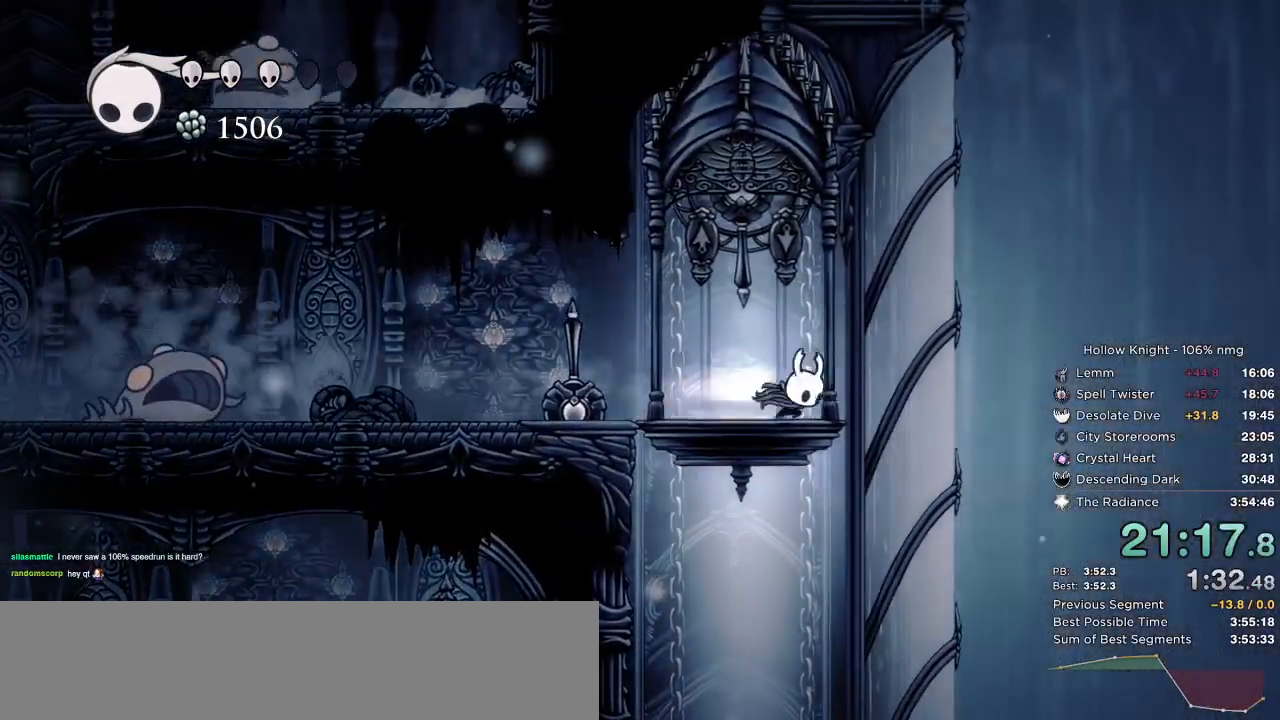
{"keys": ["left"], "events": [[17, "dash", "up"], [117, "left", "down"], [133, "right", "up"], [167, "inv", "down"], [333, "inv", "up"]]}
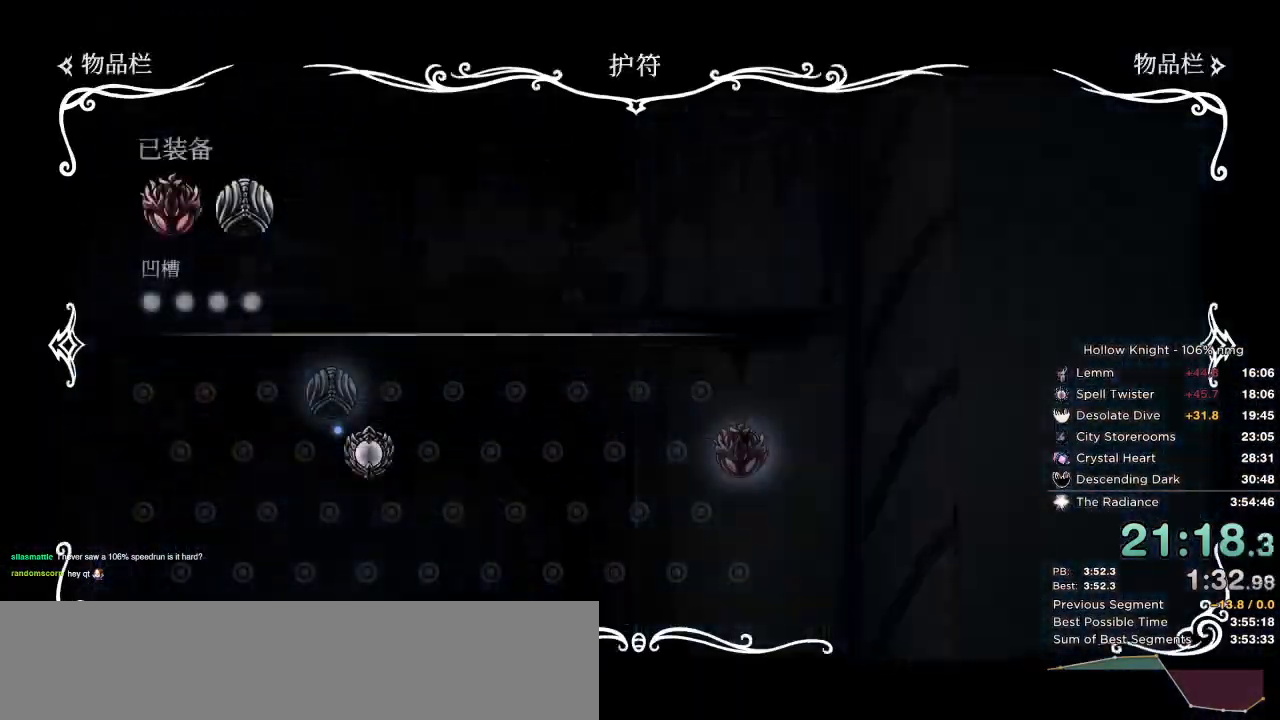
{"keys": ["inv", "left"], "events": [[417, "inv", "down"]]}
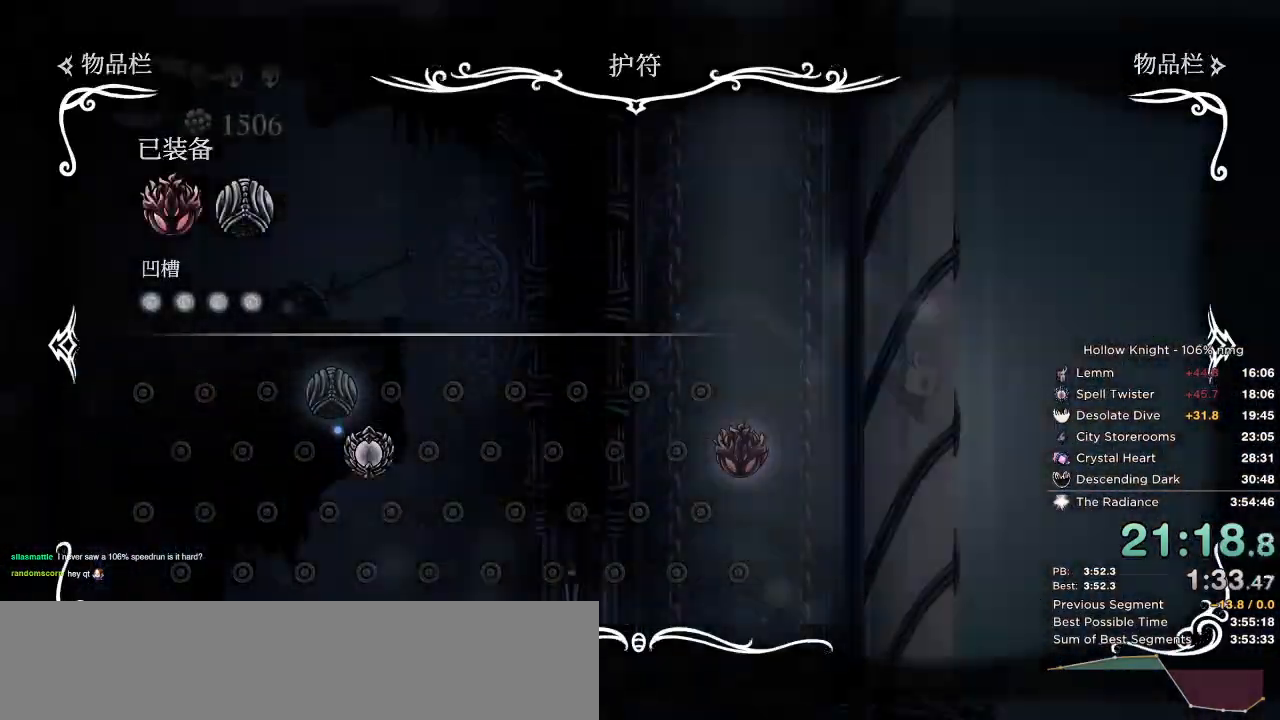
{"keys": ["left"], "events": [[33, "inv", "up"], [333, "dash", "down"], [500, "dash", "up"]]}
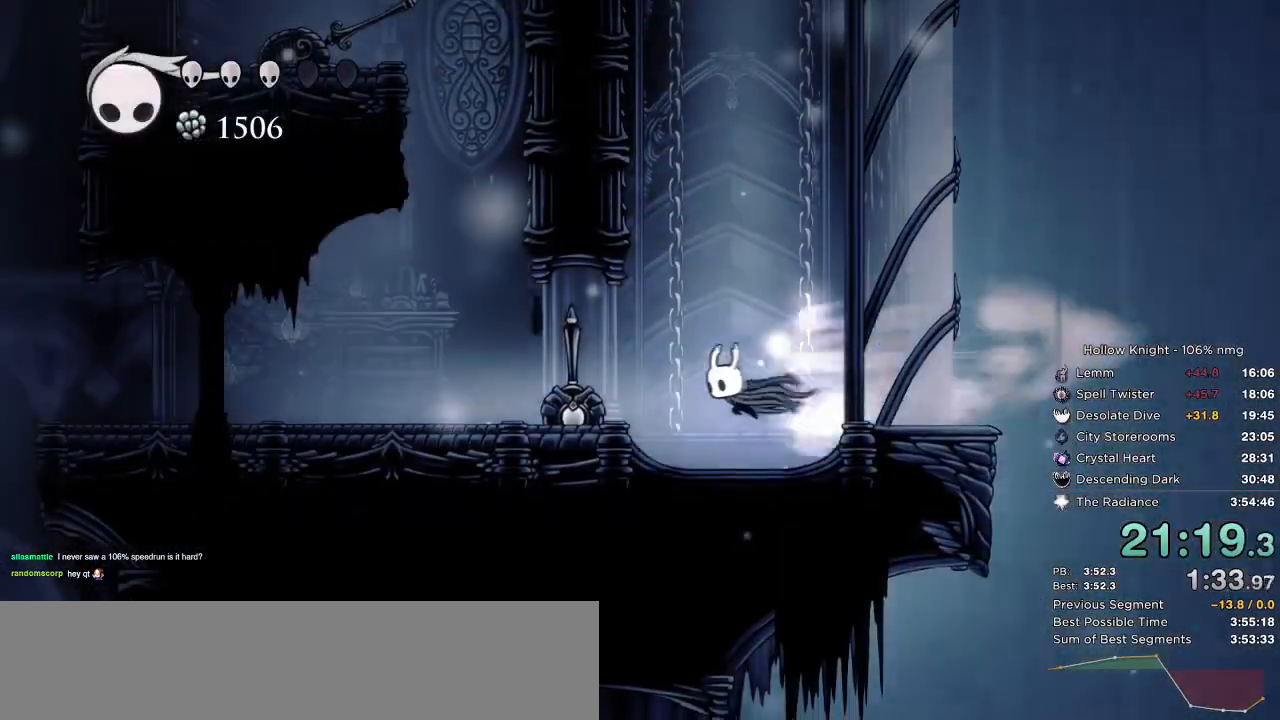
{"keys": ["dash", "left"], "events": [[233, "jump", "down"], [317, "jump", "up"], [433, "dash", "down"]]}
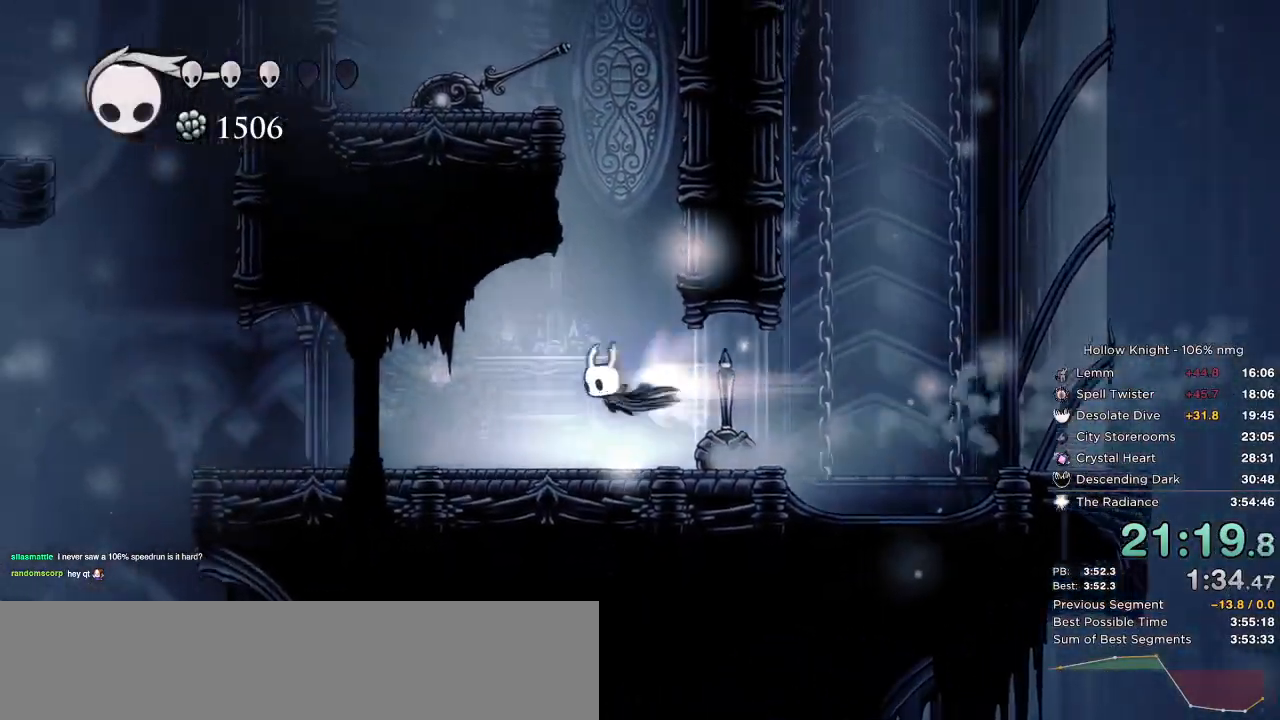
{"keys": ["jump", "left"], "events": [[17, "dash", "up"], [133, "dash", "down"], [200, "dash", "up"], [467, "jump", "down"]]}
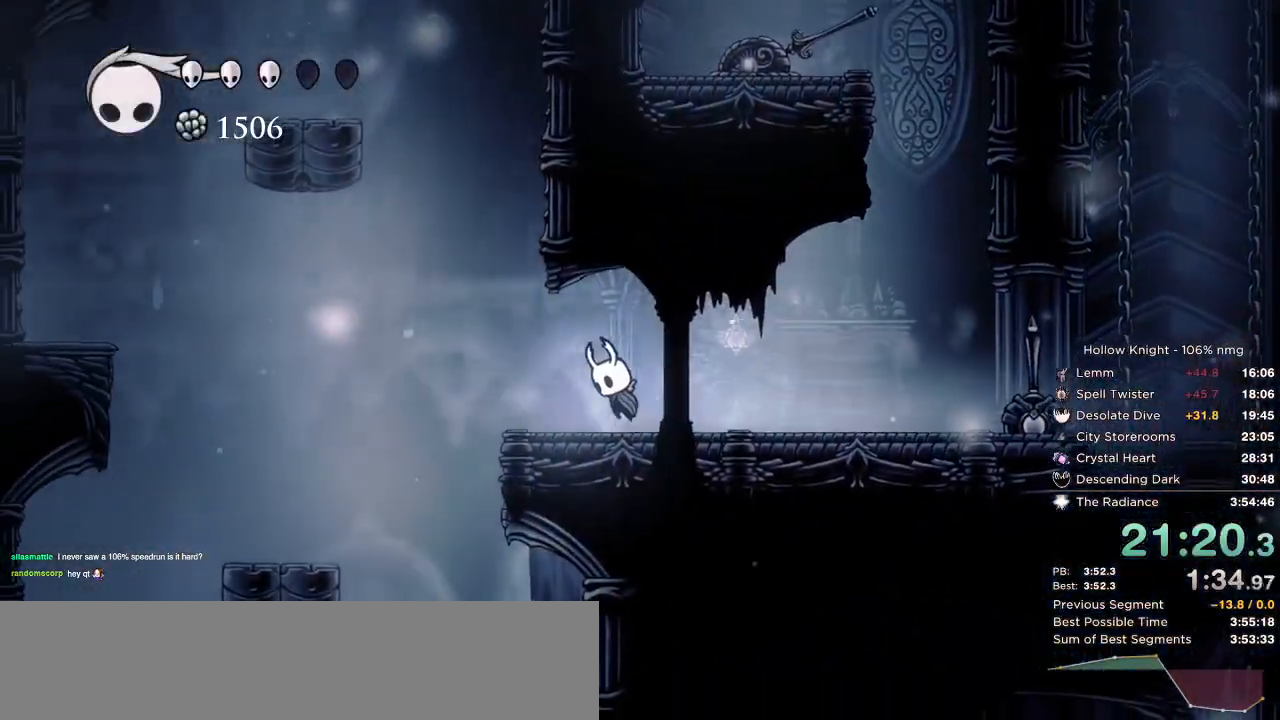
{"keys": [], "events": [[67, "jump", "up"], [417, "right", "down"], [467, "left", "up"], [483, "right", "up"]]}
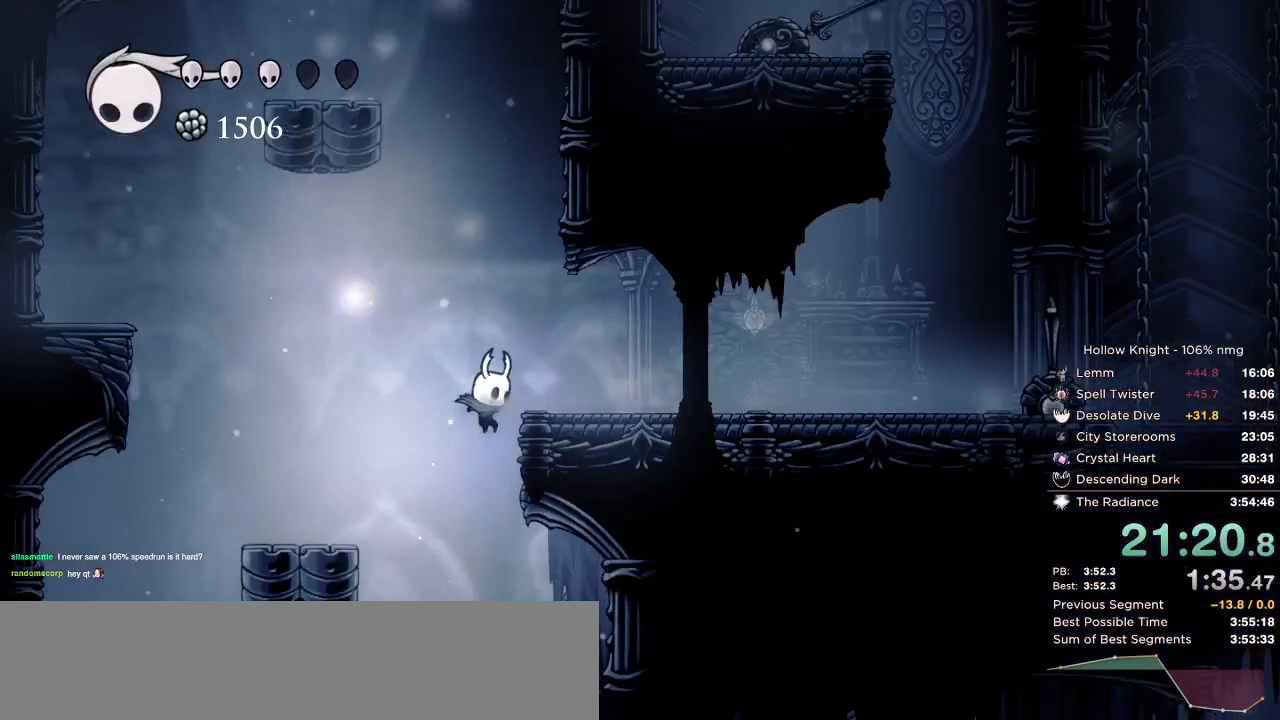
{"keys": ["right"], "events": [[367, "right", "down"]]}
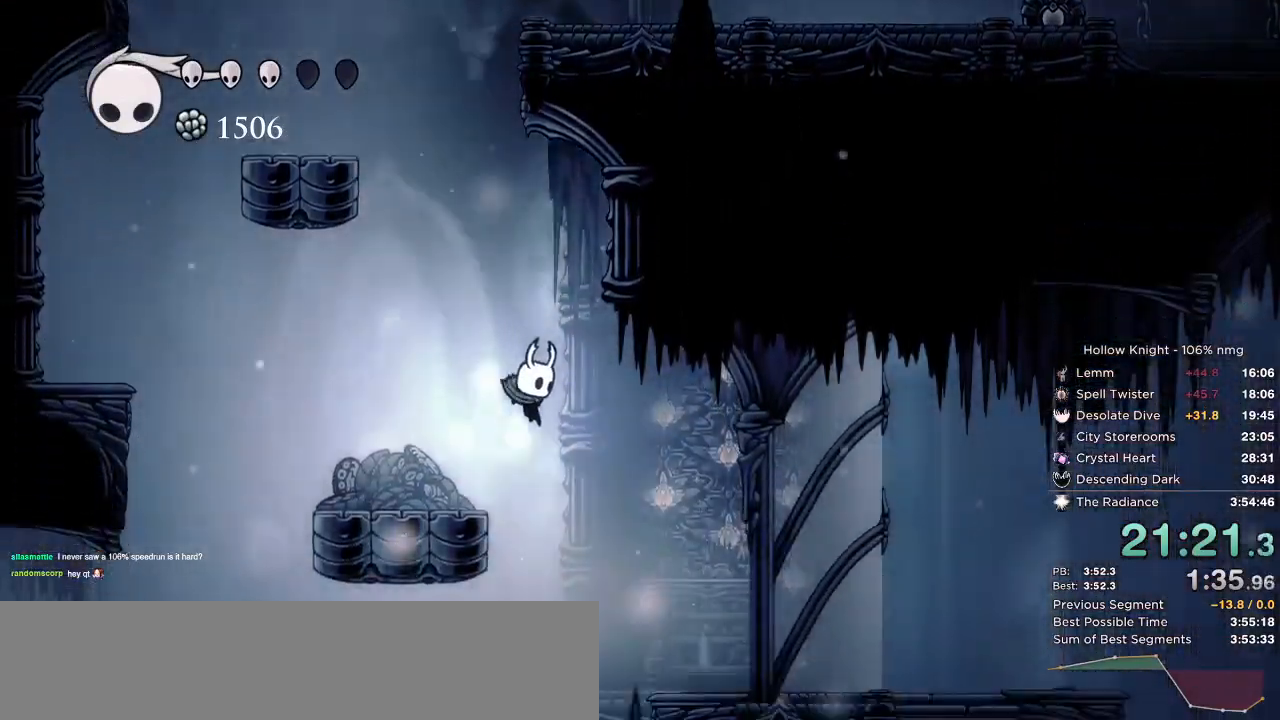
{"keys": ["left"], "events": [[250, "left", "down"], [250, "right", "up"]]}
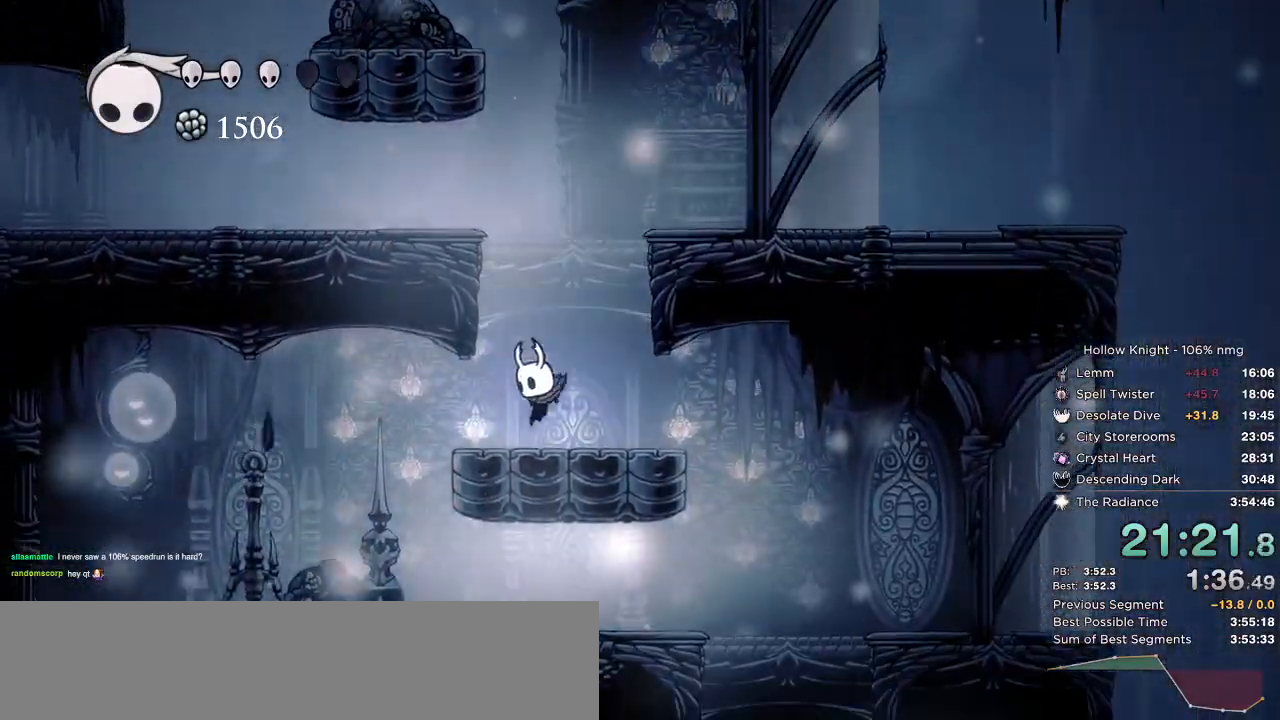
{"keys": ["left"], "events": [[33, "dash", "down"], [133, "dash", "up"]]}
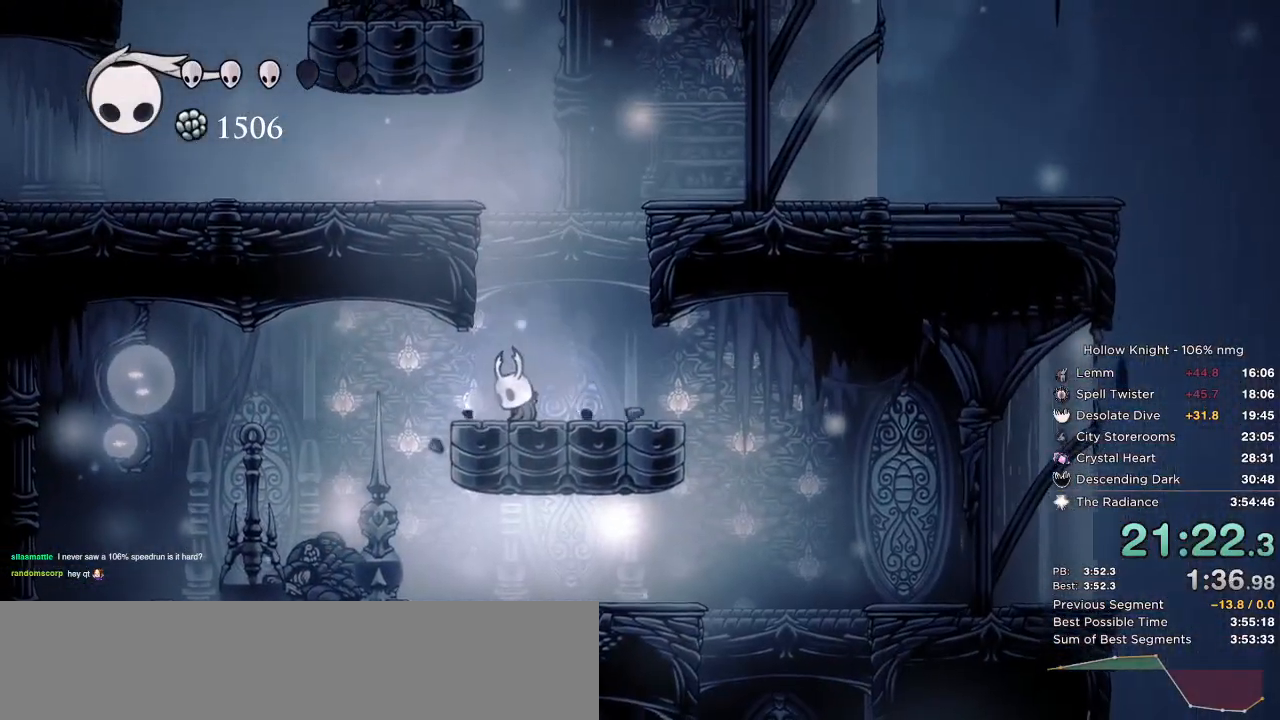
{"keys": ["left"], "events": [[33, "dash", "down"], [117, "dash", "up"]]}
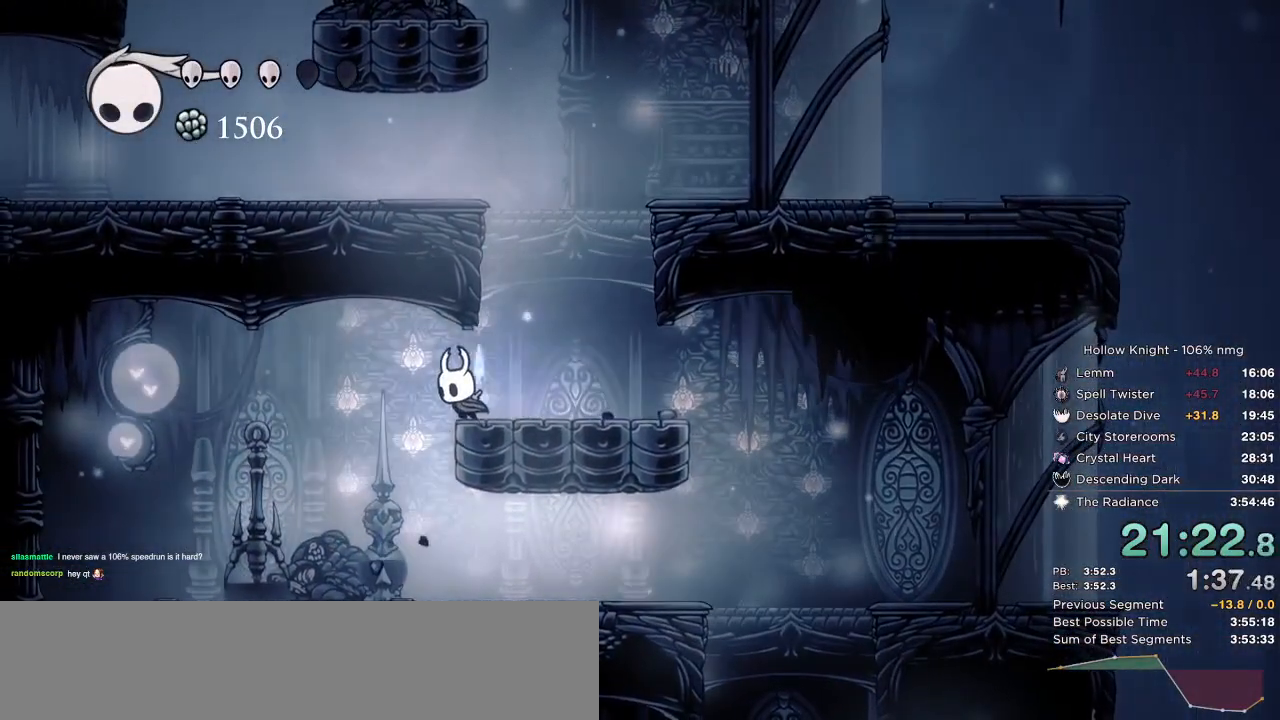
{"keys": ["left"], "events": [[33, "dash", "down"], [217, "dash", "up"]]}
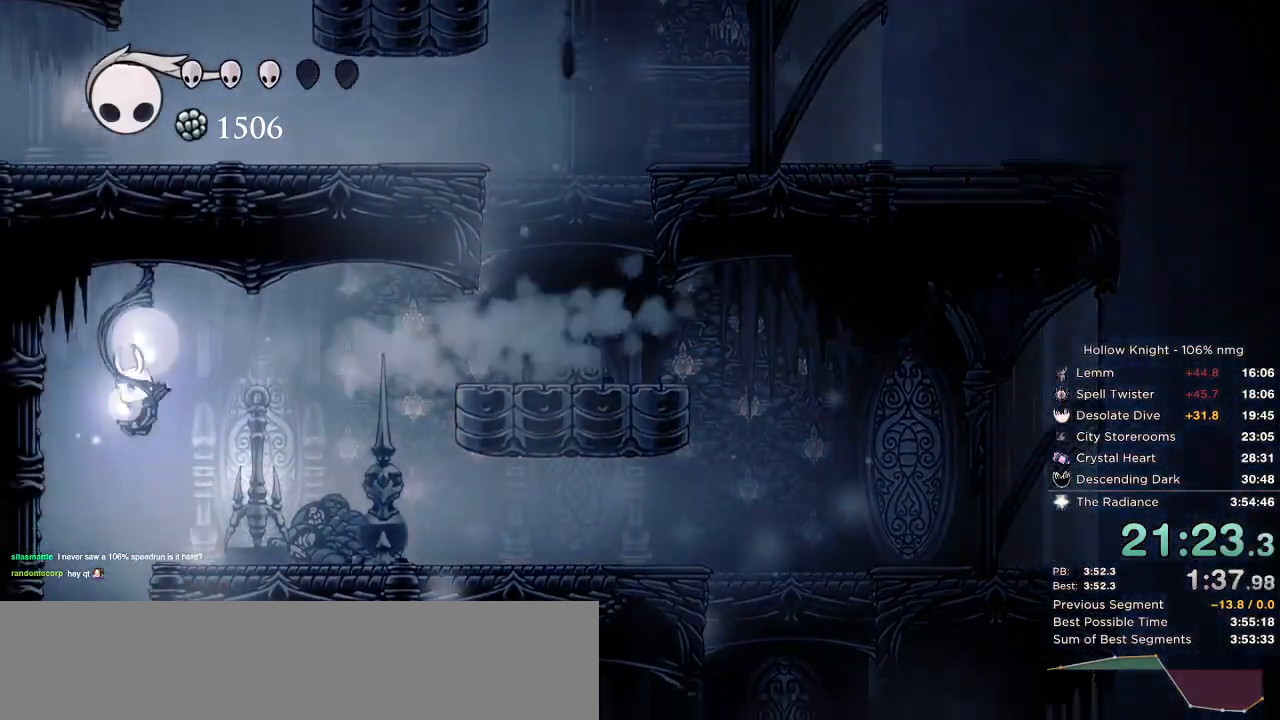
{"keys": ["left"], "events": [[250, "inv", "down"], [383, "inv", "up"]]}
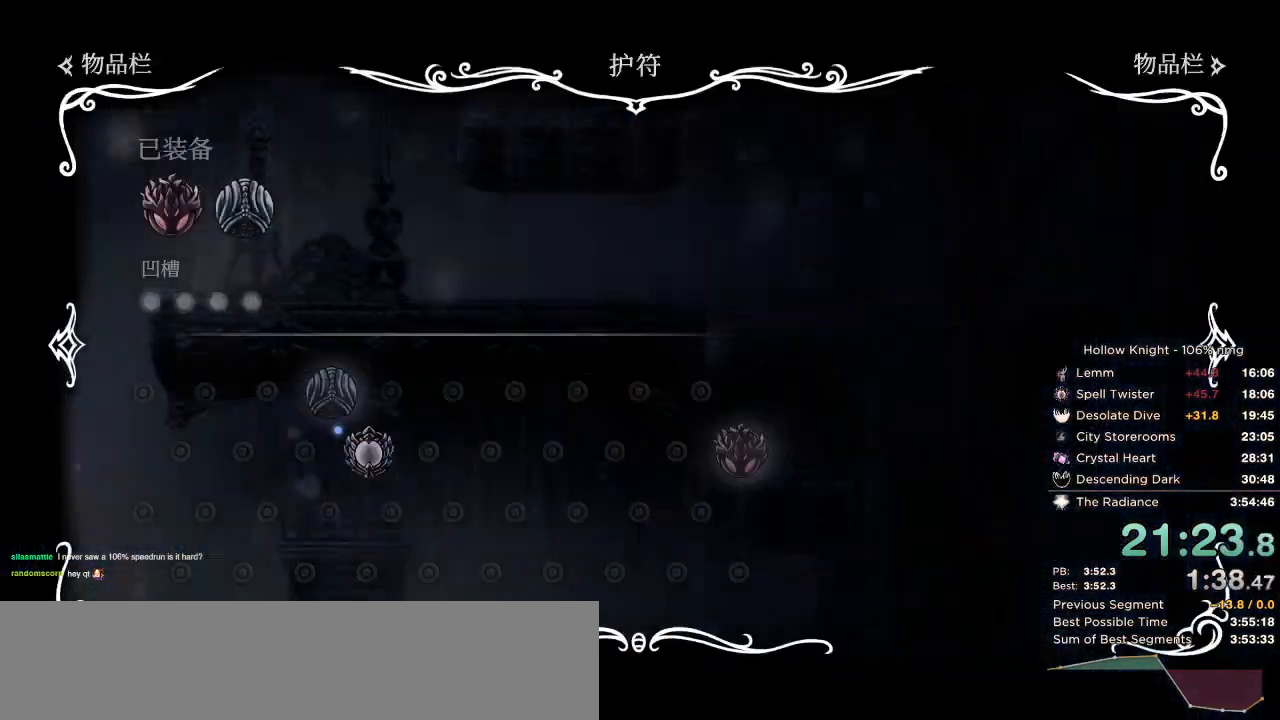
{"keys": ["right"], "events": [[433, "inv", "down"], [433, "left", "up"], [467, "right", "down"], [500, "inv", "up"]]}
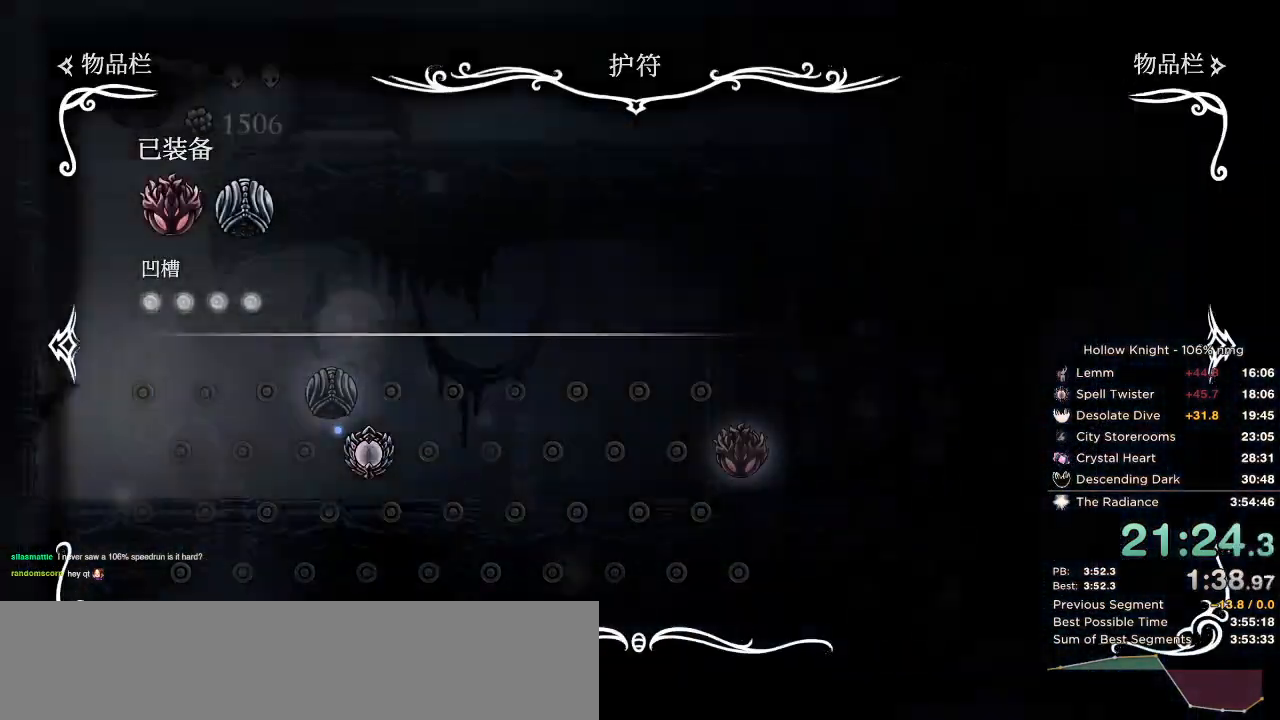
{"keys": ["right", "up"], "events": [[267, "dash", "down"], [350, "up", "down"], [367, "dash", "up"]]}
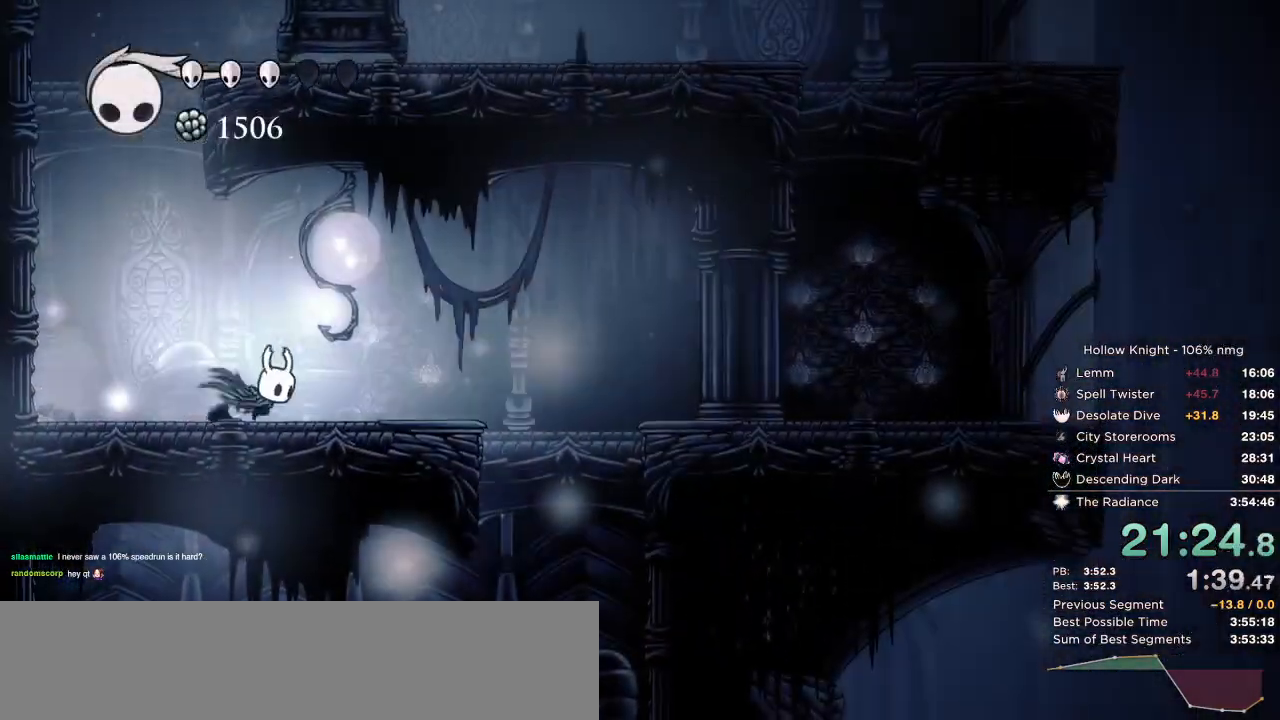
{"keys": ["right"], "events": [[33, "up", "up"]]}
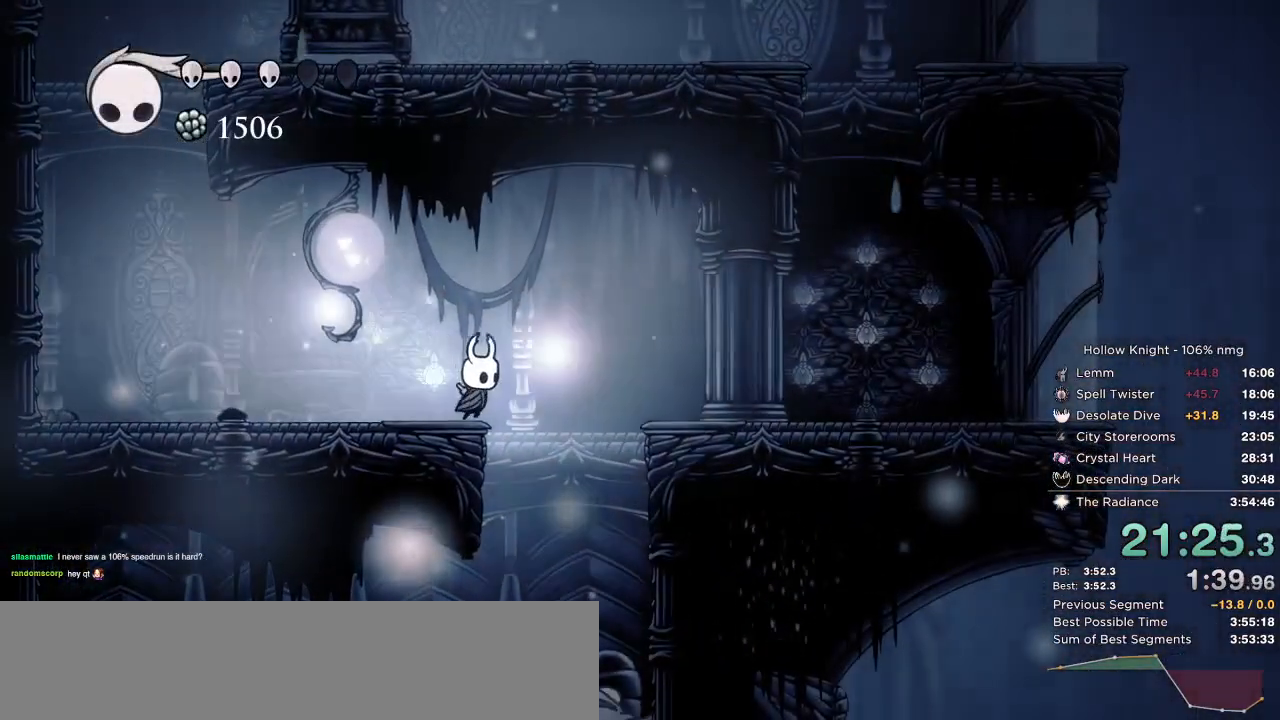
{"keys": ["dash", "down", "left", "nail"], "events": [[133, "down", "down"], [183, "right", "up"], [250, "left", "down"], [450, "nail", "down"], [500, "dash", "down"]]}
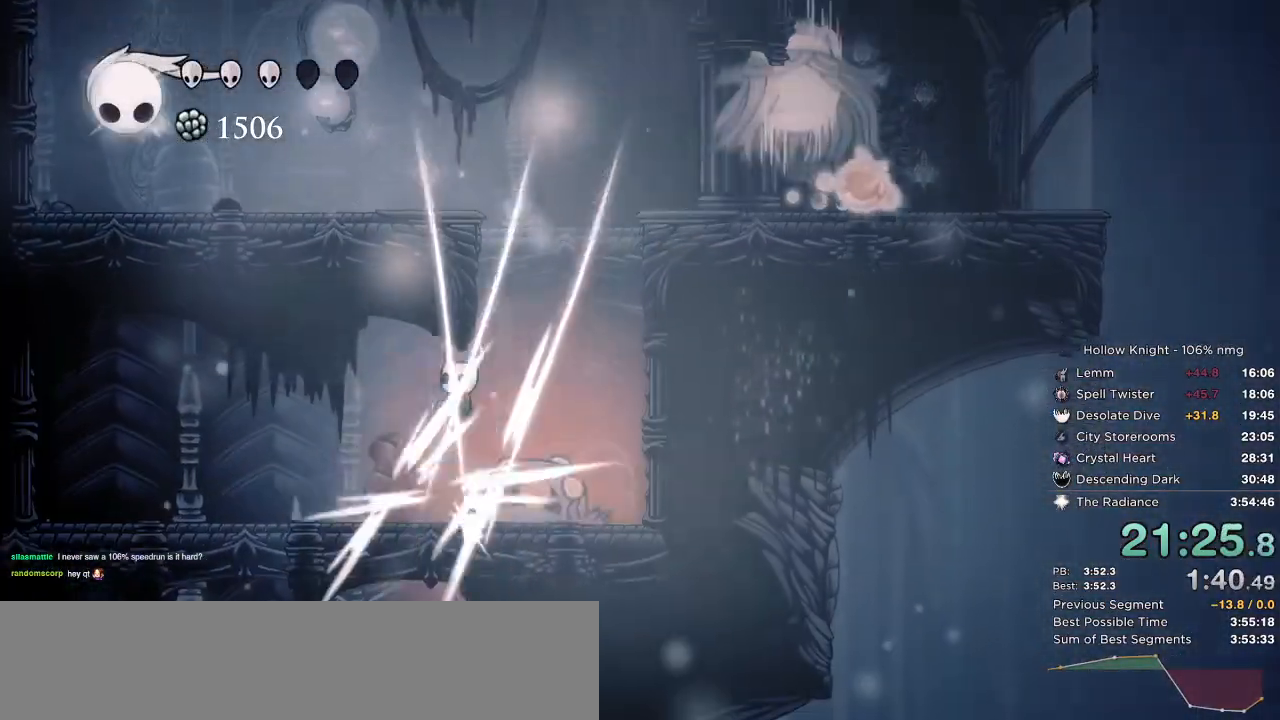
{"keys": [], "events": [[50, "nail", "up"], [100, "dash", "up"], [417, "left", "up"], [433, "down", "up"]]}
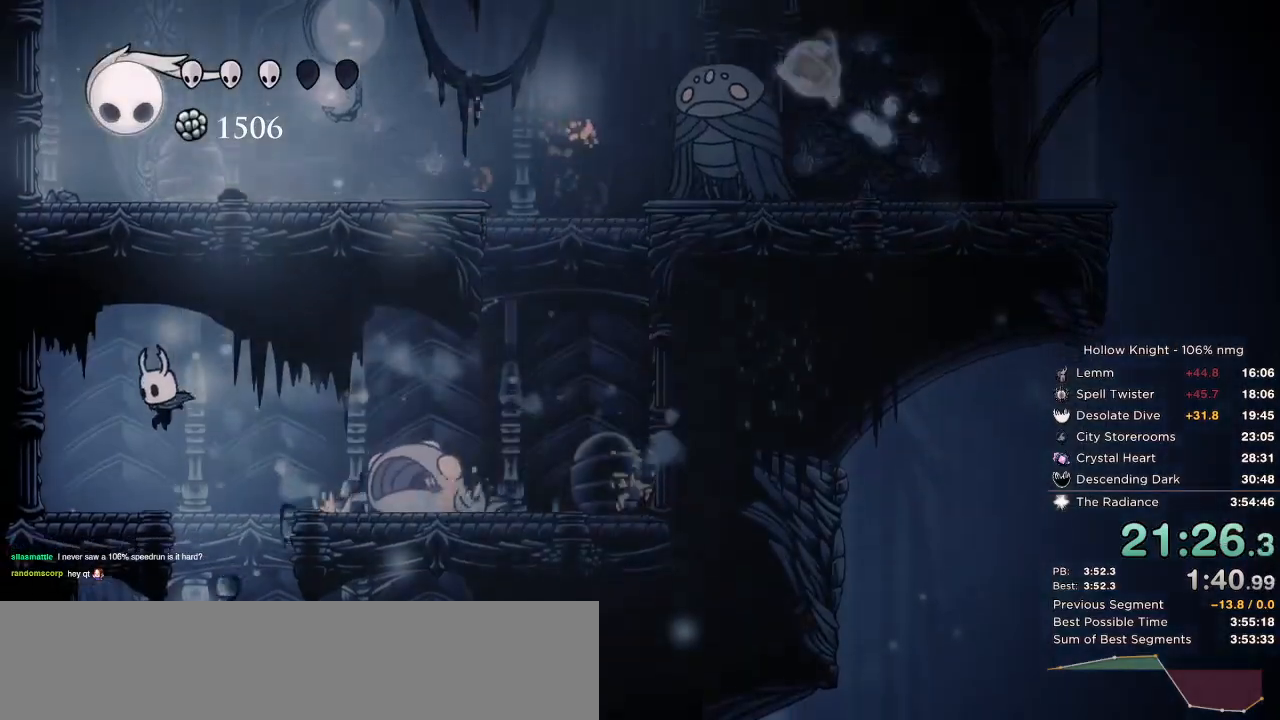
{"keys": ["dash", "down", "right"], "events": [[33, "right", "down"], [183, "down", "down"], [333, "nail", "down"], [383, "dash", "down"], [433, "nail", "up"]]}
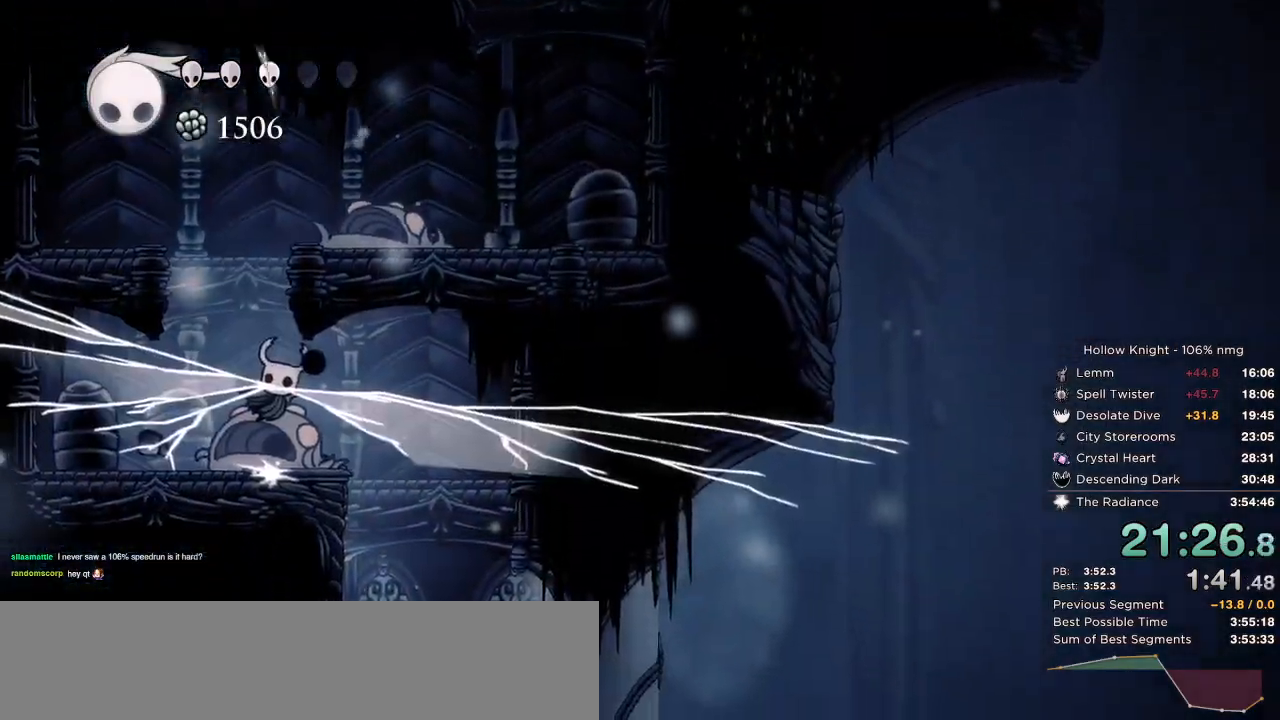
{"keys": ["left"], "events": [[17, "dash", "up"], [383, "down", "up"], [500, "left", "down"], [500, "right", "up"]]}
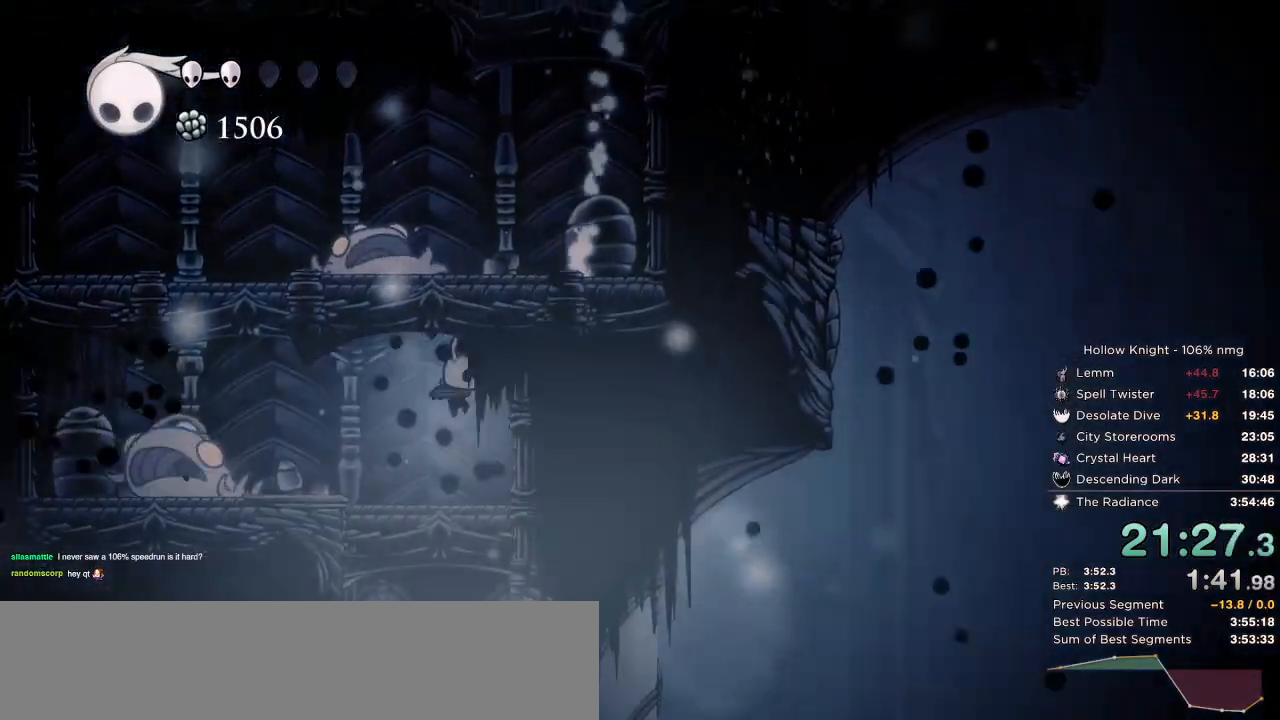
{"keys": ["nail", "right"], "events": [[200, "left", "up"], [450, "right", "down"], [483, "nail", "down"]]}